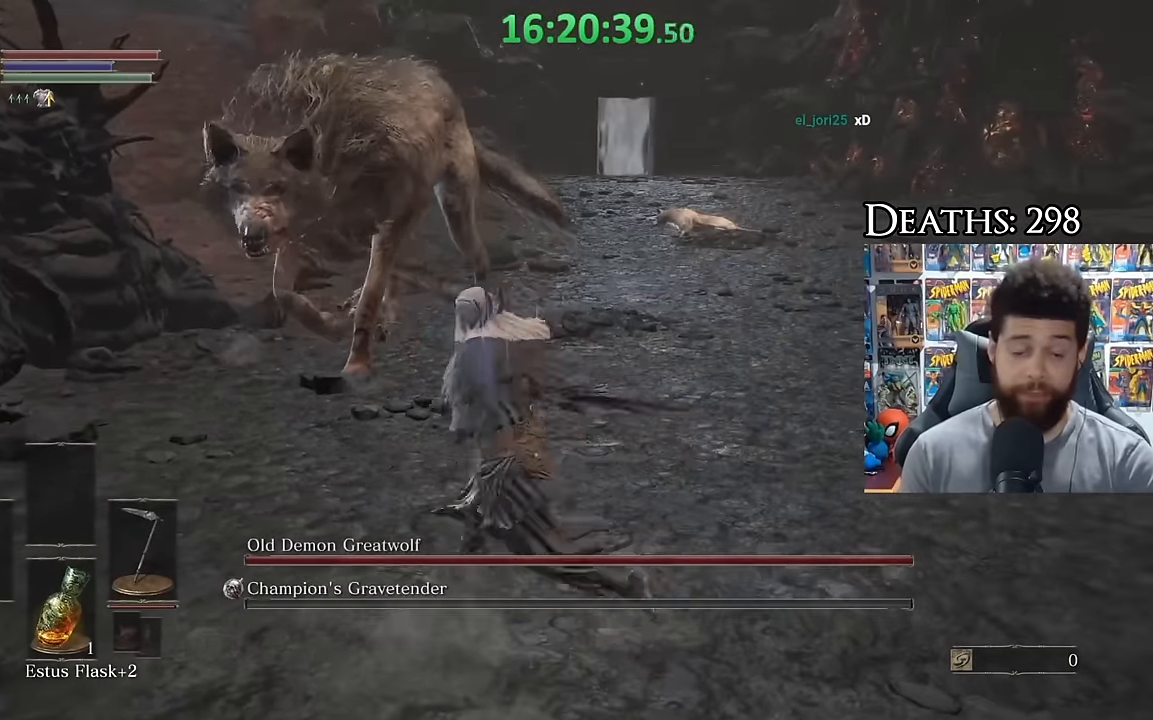
Gameplay with a controller (Xbox layout); each line is a JSON object with the inputs held at the frame after it (dt_ms = milliseconds from this image to that frame). "events" lists button and stick changes between this image and that frame as [ms after this image, input, new state], when the widget could be followed in between.
{"dt_ms": 500, "buttons": [], "left_stick": "down-right", "right_stick": "center", "events": [[34, "left_stick", "down-left"], [400, "left_stick", "down"], [500, "left_stick", "down-right"]]}
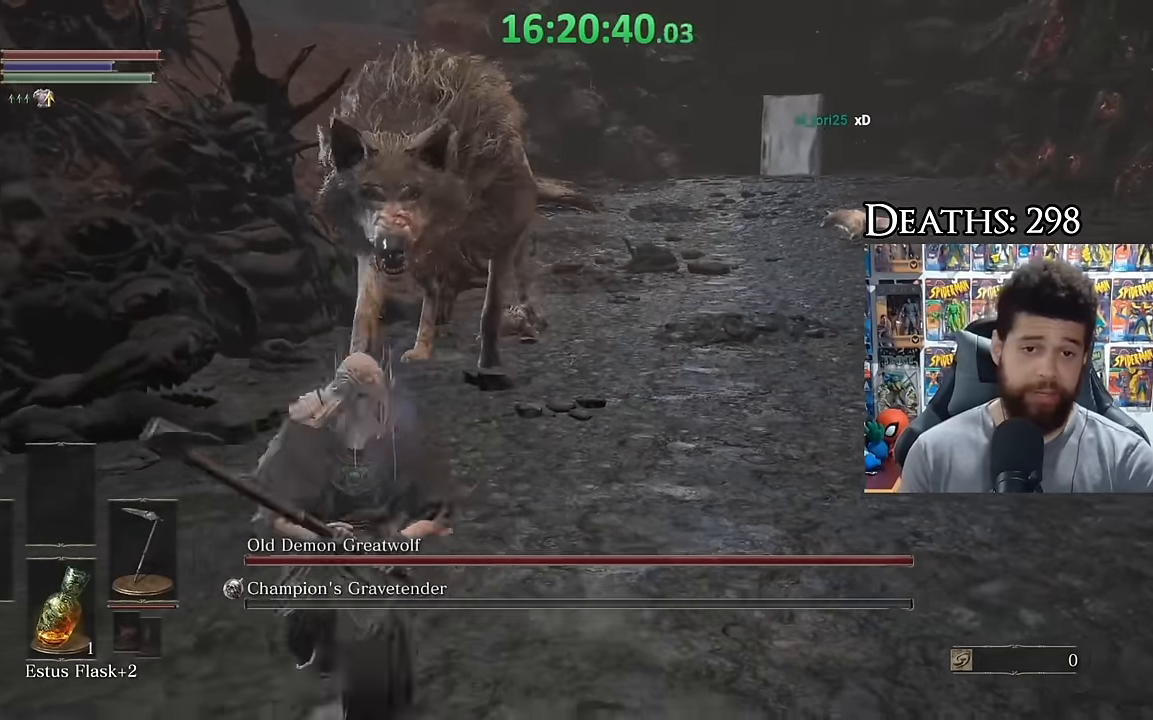
{"dt_ms": 500, "buttons": [], "left_stick": "down-left", "right_stick": "right", "events": [[34, "left_stick", "right"], [200, "left_stick", "up"], [350, "left_stick", "left"], [450, "right_stick", "right"], [484, "left_stick", "down-left"]]}
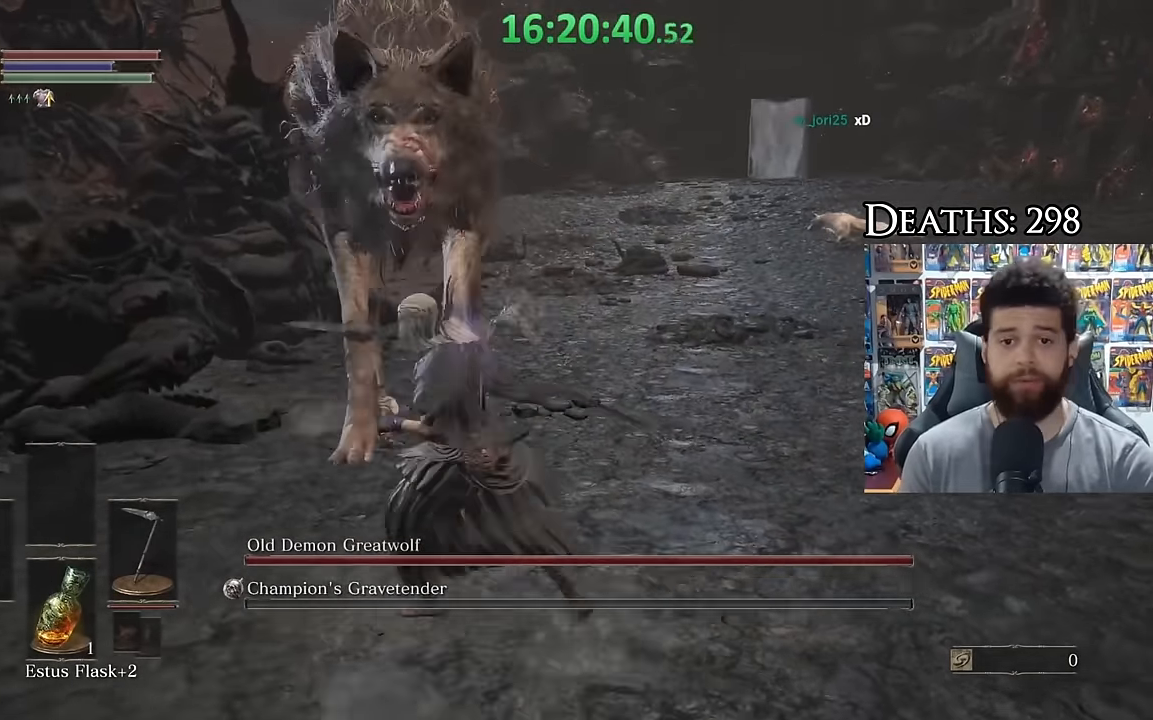
{"dt_ms": 500, "buttons": [], "left_stick": "down", "right_stick": "center", "events": [[50, "left_stick", "down"], [50, "right_stick", "center"]]}
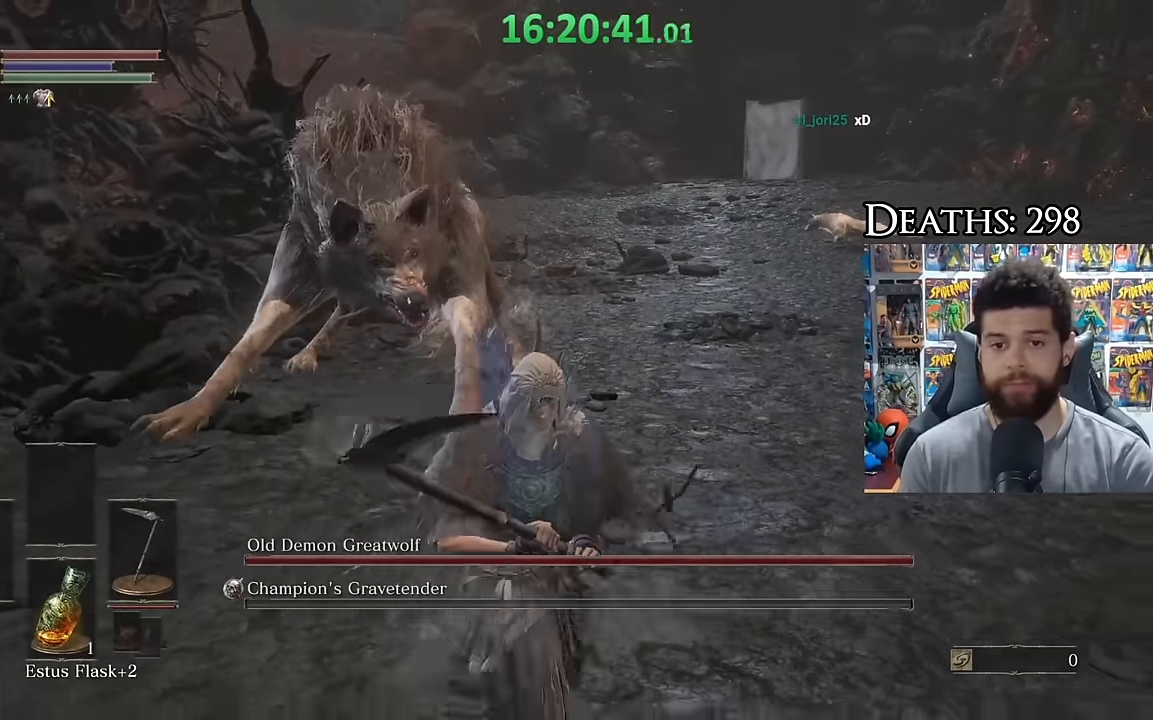
{"dt_ms": 500, "buttons": [], "left_stick": "down", "right_stick": "center", "events": [[50, "right_stick", "down-left"], [200, "right_stick", "center"]]}
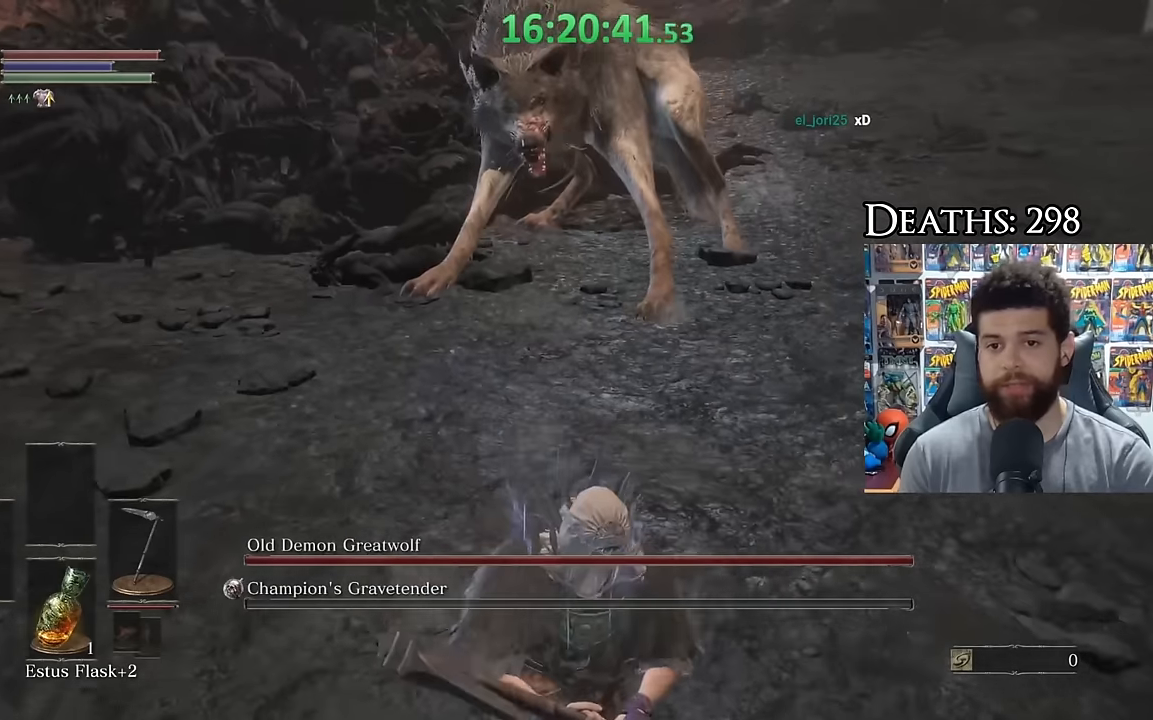
{"dt_ms": 500, "buttons": ["B"], "left_stick": "up", "right_stick": "center", "events": [[83, "B", "down"], [300, "left_stick", "left"], [433, "left_stick", "up"]]}
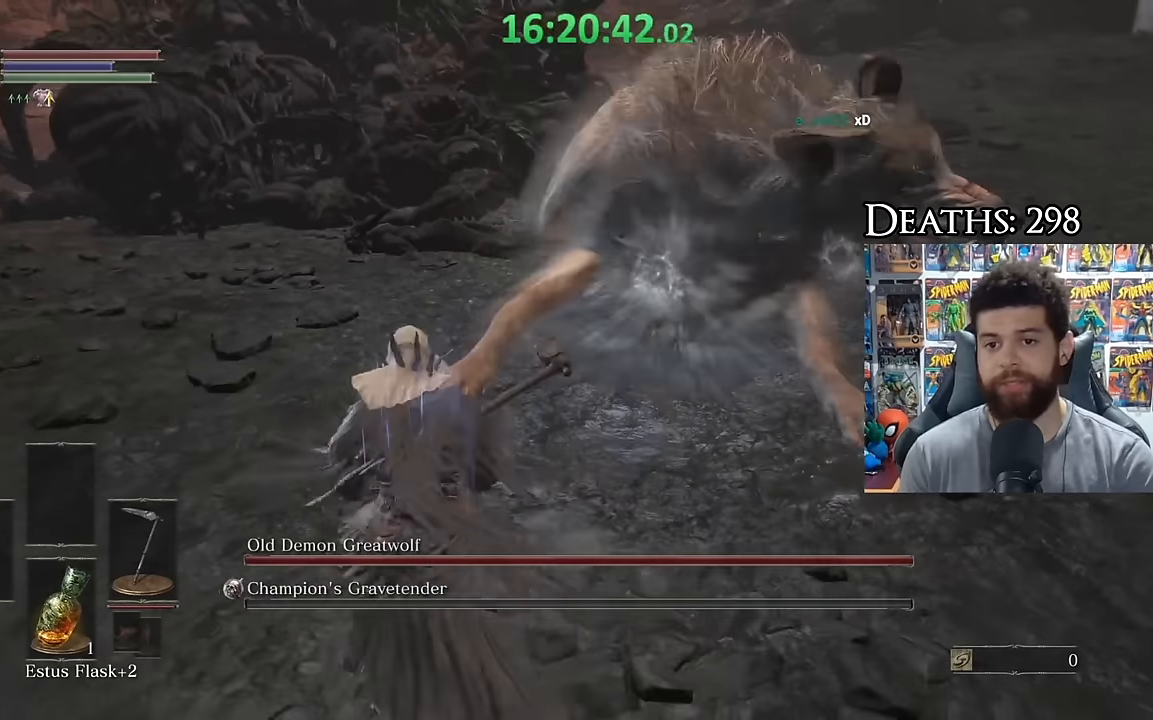
{"dt_ms": 1000, "buttons": ["R3"], "left_stick": "down", "right_stick": "center"}
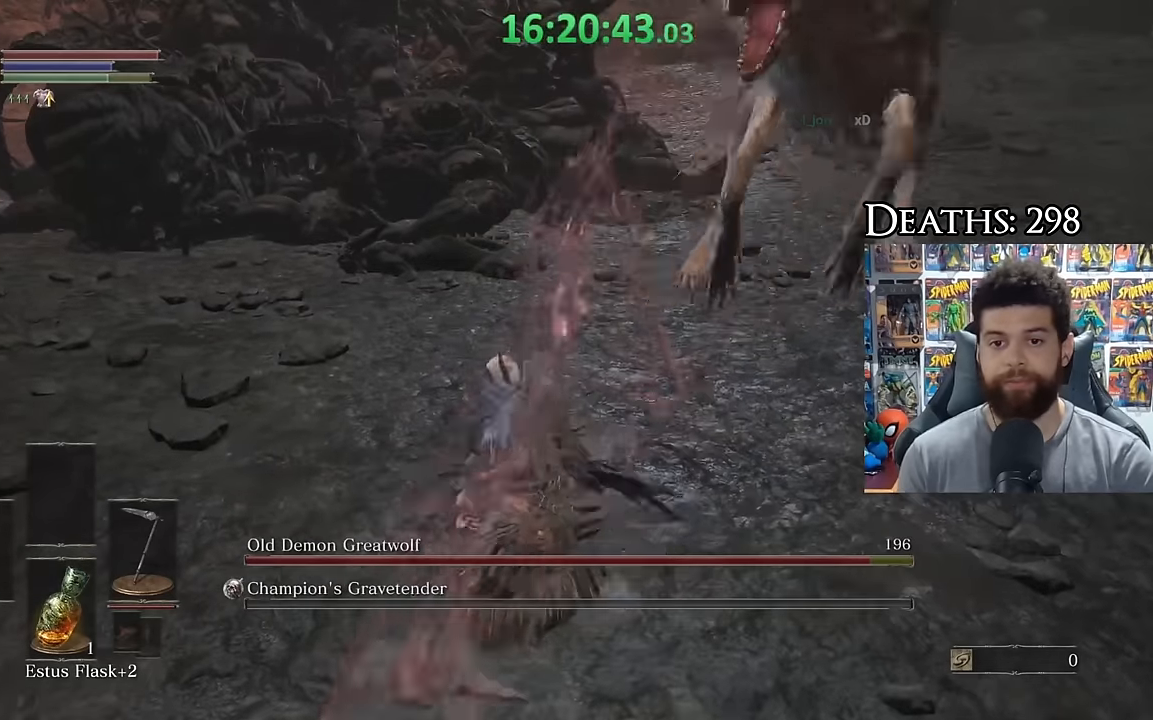
{"dt_ms": 500, "buttons": [], "left_stick": "down", "right_stick": "center", "events": [[83, "R3", "up"]]}
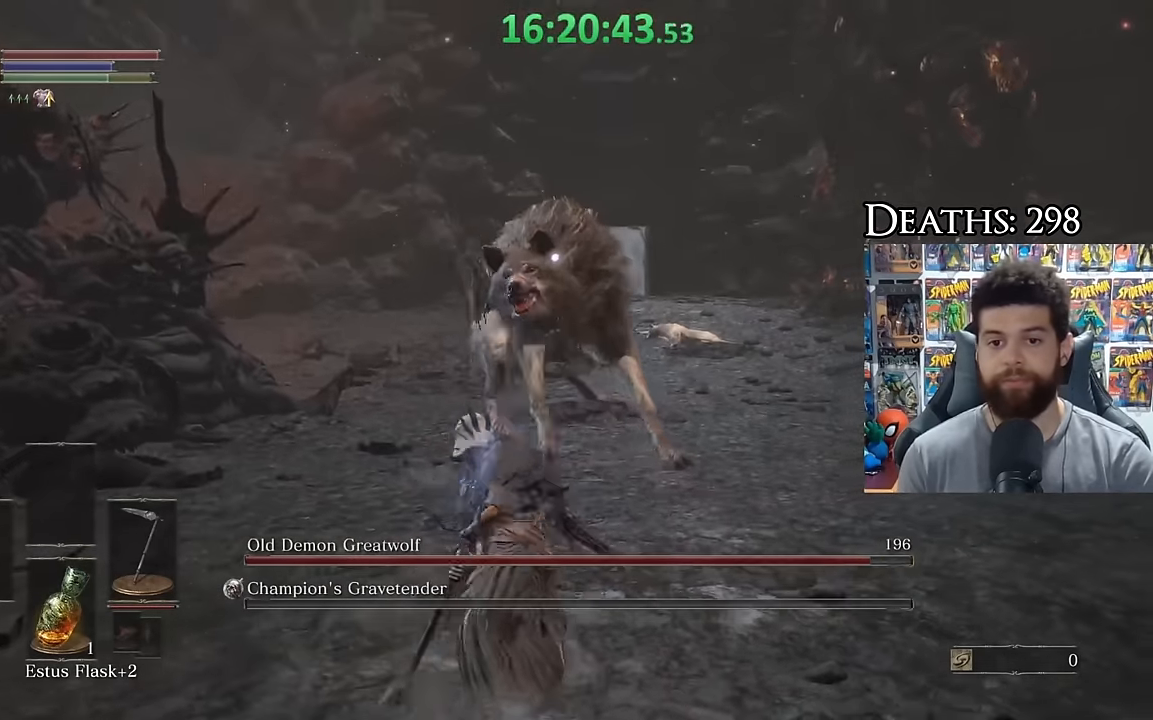
{"dt_ms": 500, "buttons": [], "left_stick": "down-left", "right_stick": "center", "events": [[450, "left_stick", "down-left"]]}
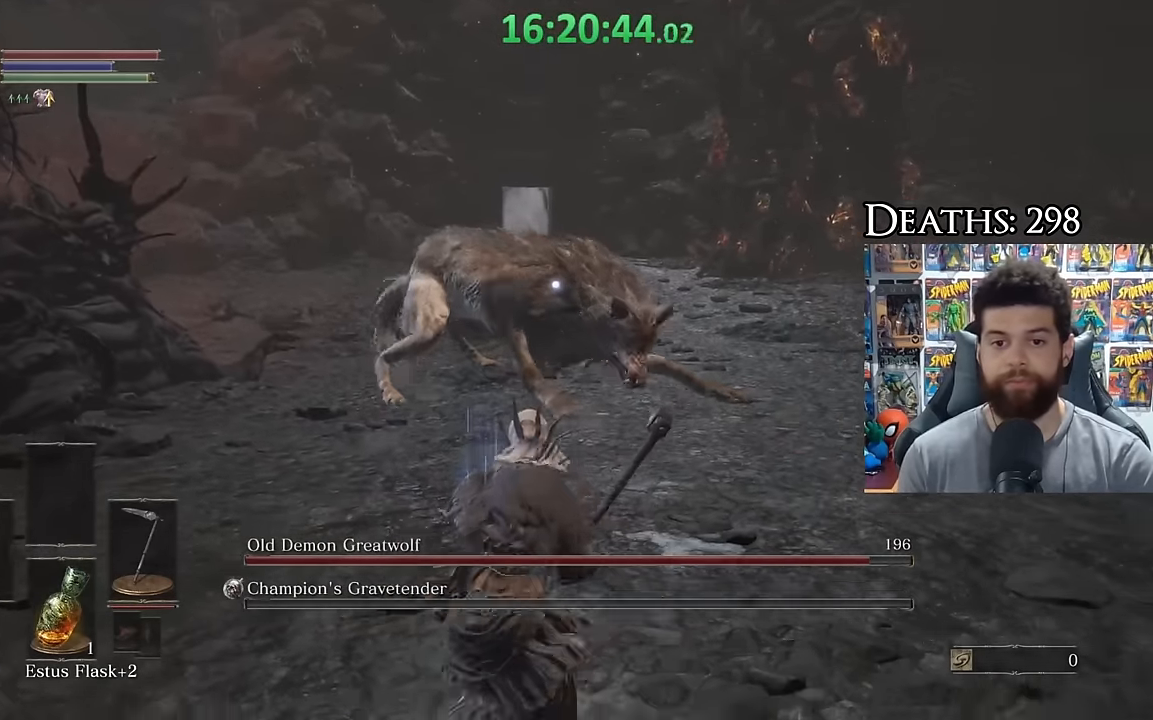
{"dt_ms": 500, "buttons": [], "left_stick": "up-left", "right_stick": "left", "events": [[100, "left_stick", "left"], [183, "B", "down"], [333, "B", "up"], [400, "right_stick", "left"], [433, "R3", "down"], [483, "R3", "up"], [483, "left_stick", "up-left"]]}
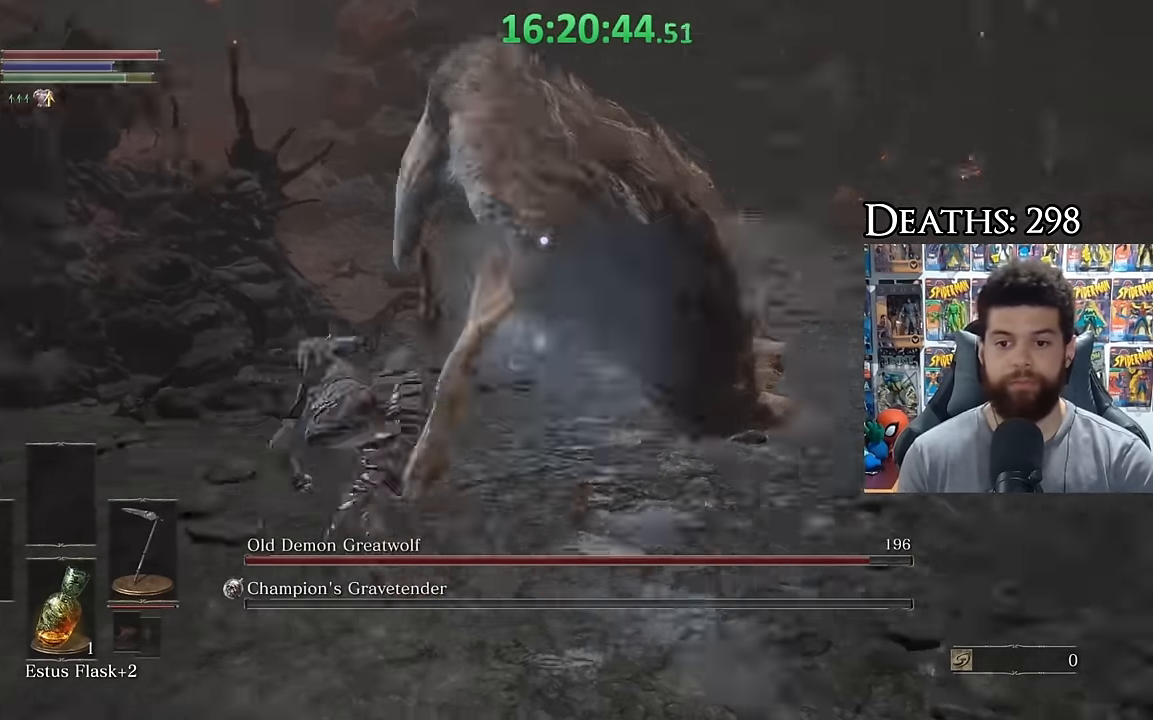
{"dt_ms": 500, "buttons": [], "left_stick": "left", "right_stick": "center", "events": [[50, "left_stick", "center"], [317, "left_stick", "left"], [483, "right_stick", "center"]]}
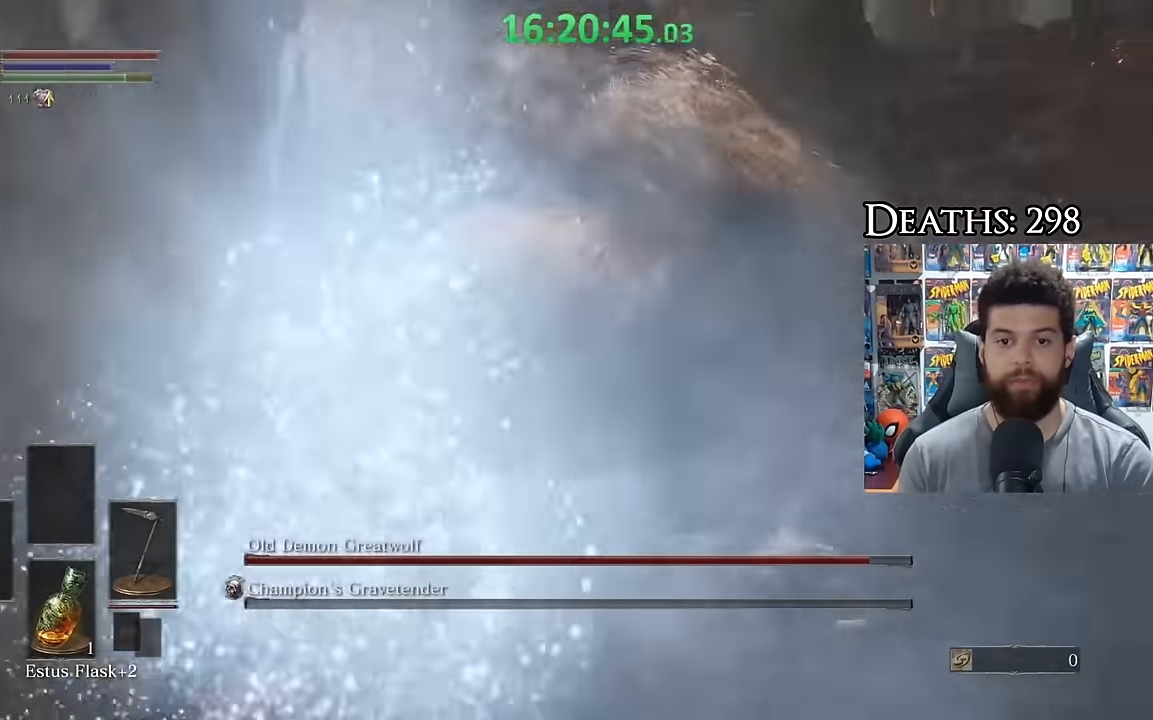
{"dt_ms": 500, "buttons": [], "left_stick": "up-left", "right_stick": "left", "events": [[50, "right_stick", "left"], [100, "left_stick", "down-left"], [150, "R1", "down"], [283, "R1", "up"], [350, "left_stick", "up-left"], [383, "right_stick", "center"], [500, "right_stick", "left"]]}
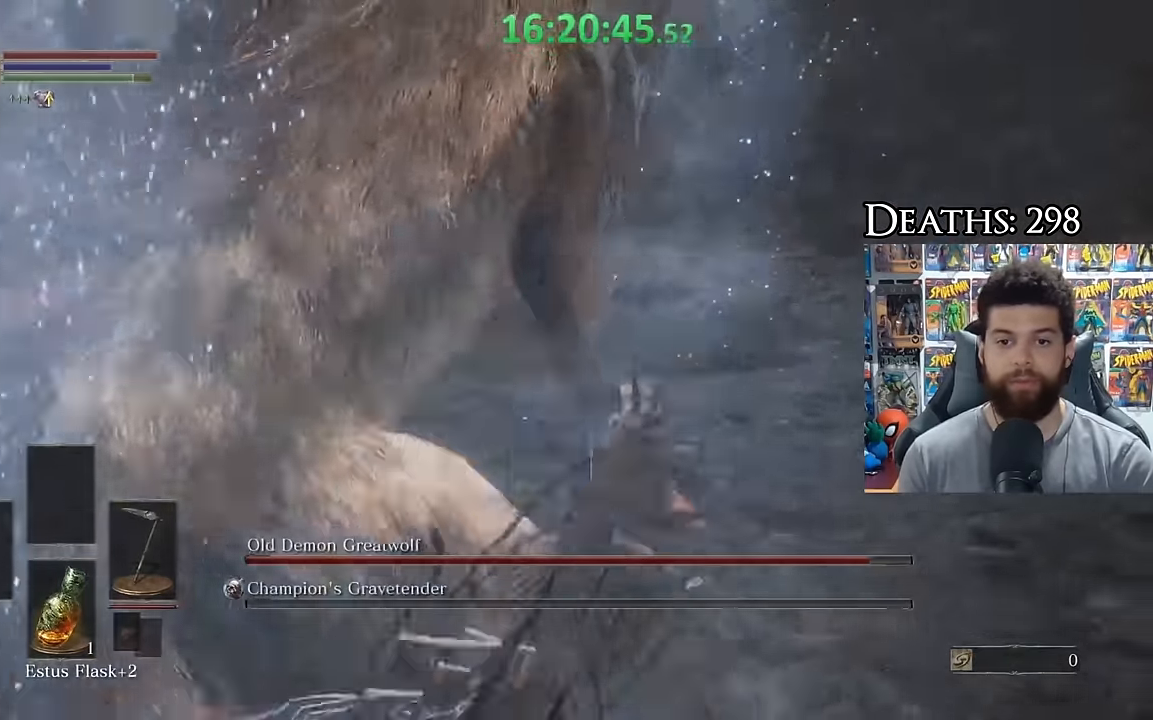
{"dt_ms": 500, "buttons": [], "left_stick": "right", "right_stick": "left", "events": [[200, "left_stick", "up"], [200, "right_stick", "center"], [283, "right_stick", "left"], [383, "left_stick", "up-right"], [500, "left_stick", "right"]]}
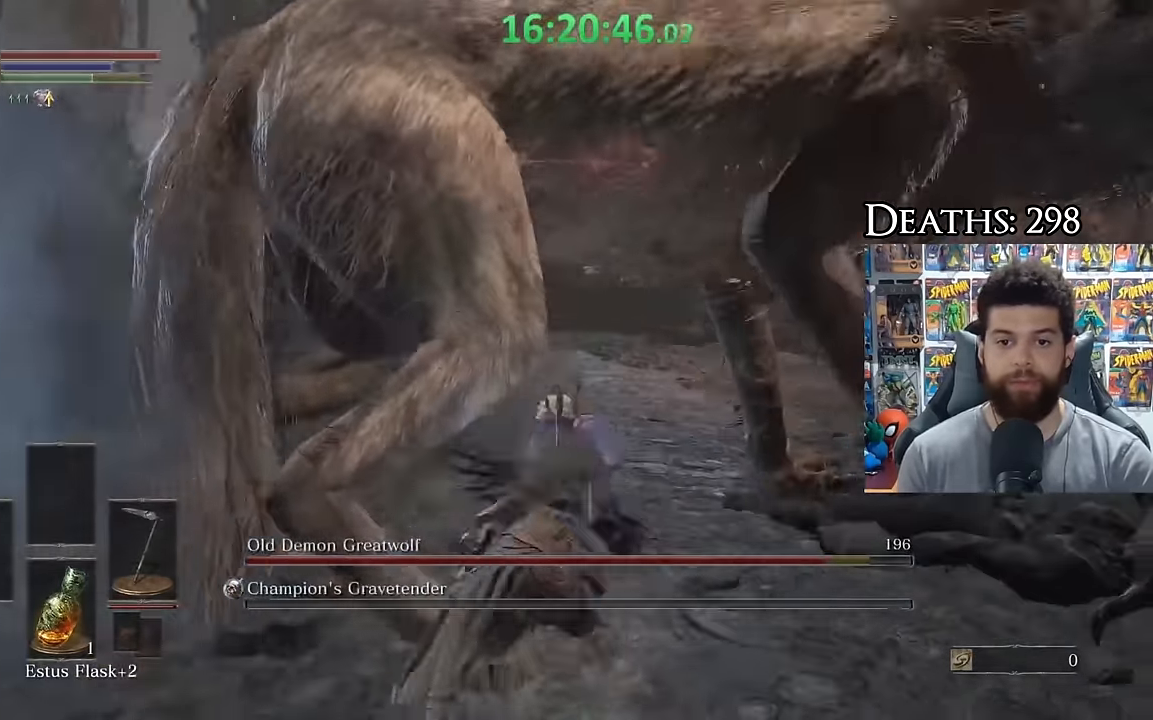
{"dt_ms": 500, "buttons": [], "left_stick": "down", "right_stick": "center", "events": [[33, "right_stick", "center"], [250, "left_stick", "down-right"], [300, "right_stick", "right"], [350, "left_stick", "down"], [484, "right_stick", "center"]]}
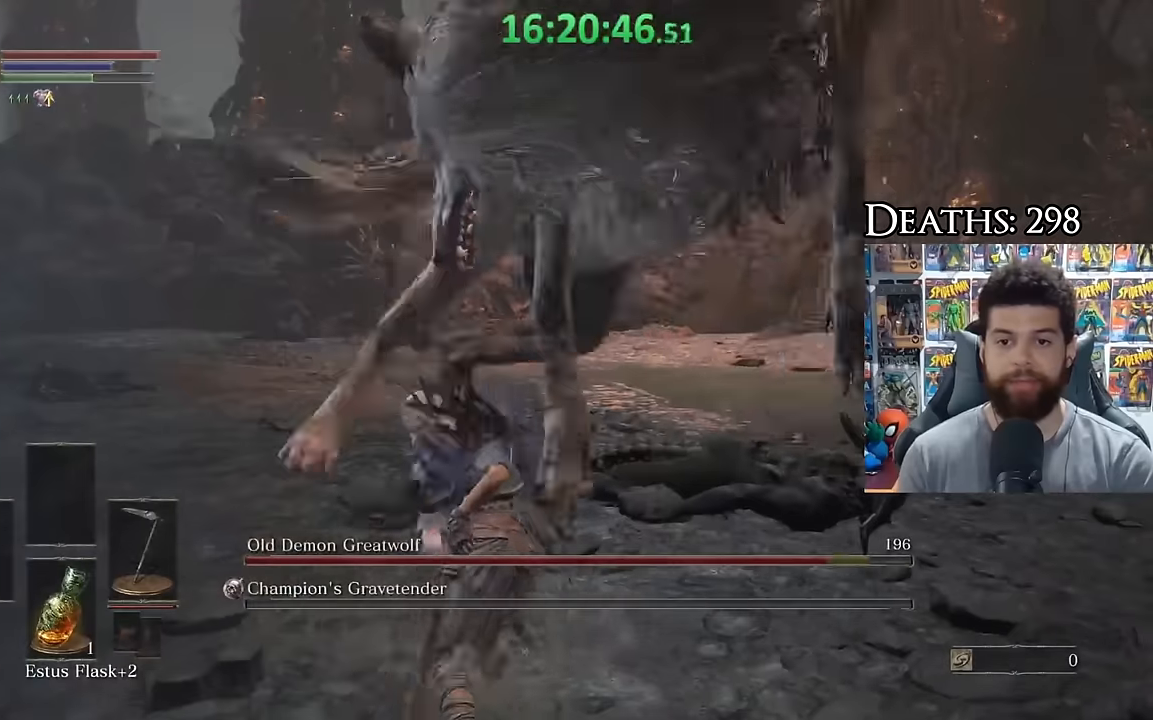
{"dt_ms": 500, "buttons": [], "left_stick": "down", "right_stick": "center", "events": [[250, "right_stick", "right"], [334, "right_stick", "center"]]}
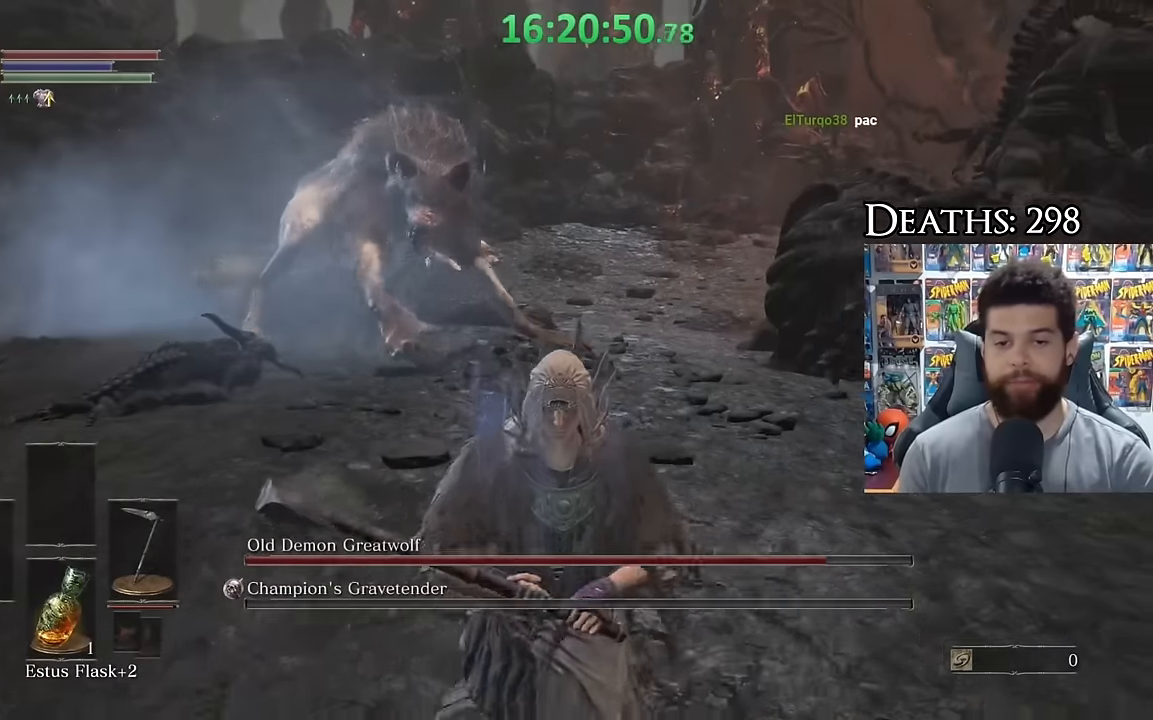
{"dt_ms": 500, "buttons": [], "left_stick": "up", "right_stick": "left", "events": [[300, "left_stick", "right"], [417, "right_stick", "left"], [450, "left_stick", "up"]]}
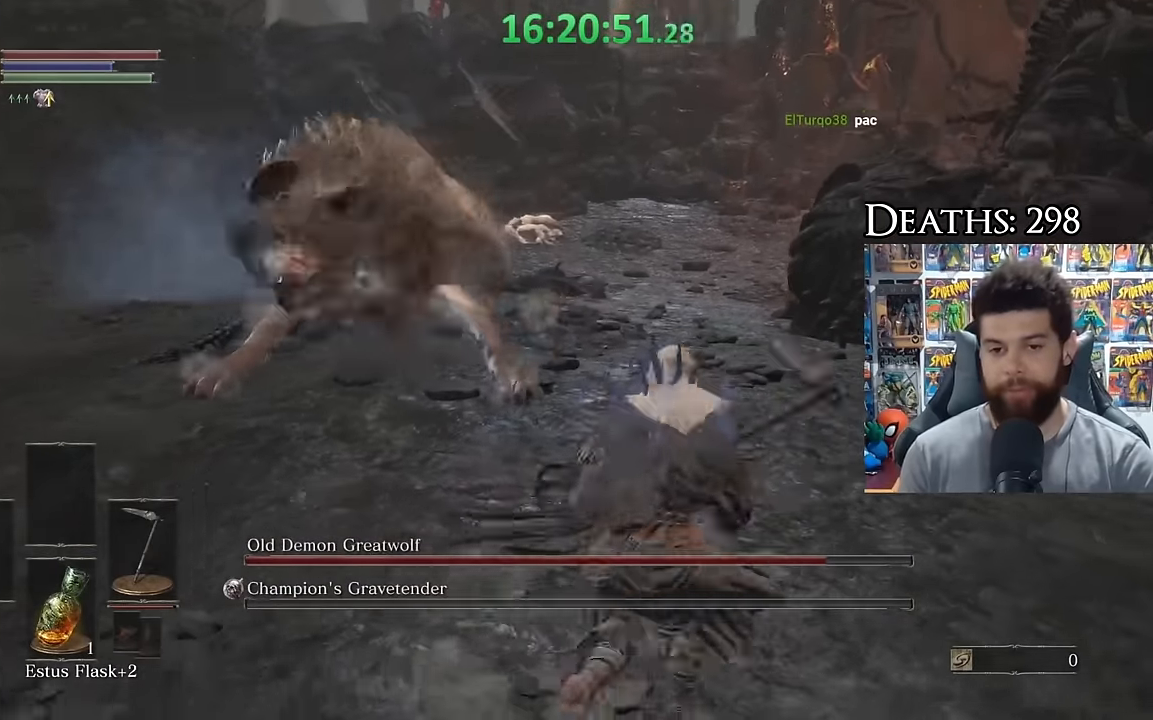
{"dt_ms": 500, "buttons": [], "left_stick": "down-right", "right_stick": "center", "events": [[17, "right_stick", "center"], [117, "left_stick", "left"], [167, "left_stick", "down-left"], [267, "left_stick", "down"], [300, "right_stick", "left"], [400, "left_stick", "down-right"], [417, "right_stick", "center"]]}
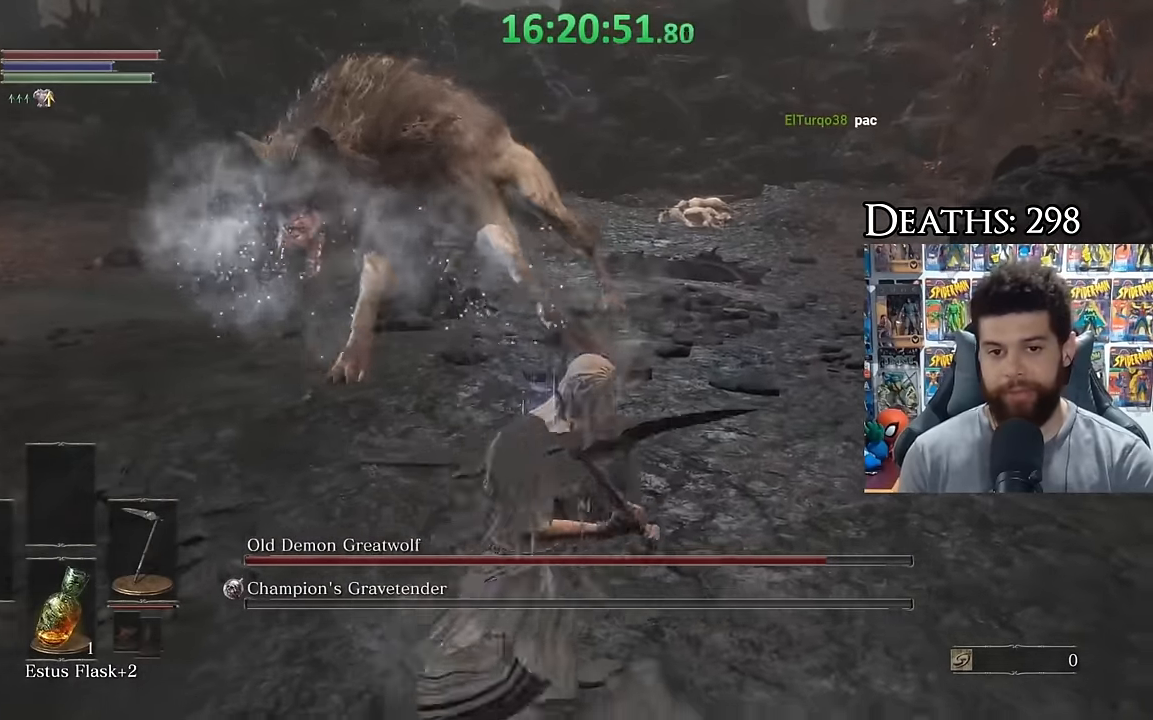
{"dt_ms": 500, "buttons": [], "left_stick": "down-left", "right_stick": "center", "events": [[100, "right_stick", "left"], [117, "left_stick", "down"], [217, "right_stick", "center"], [267, "left_stick", "down-left"]]}
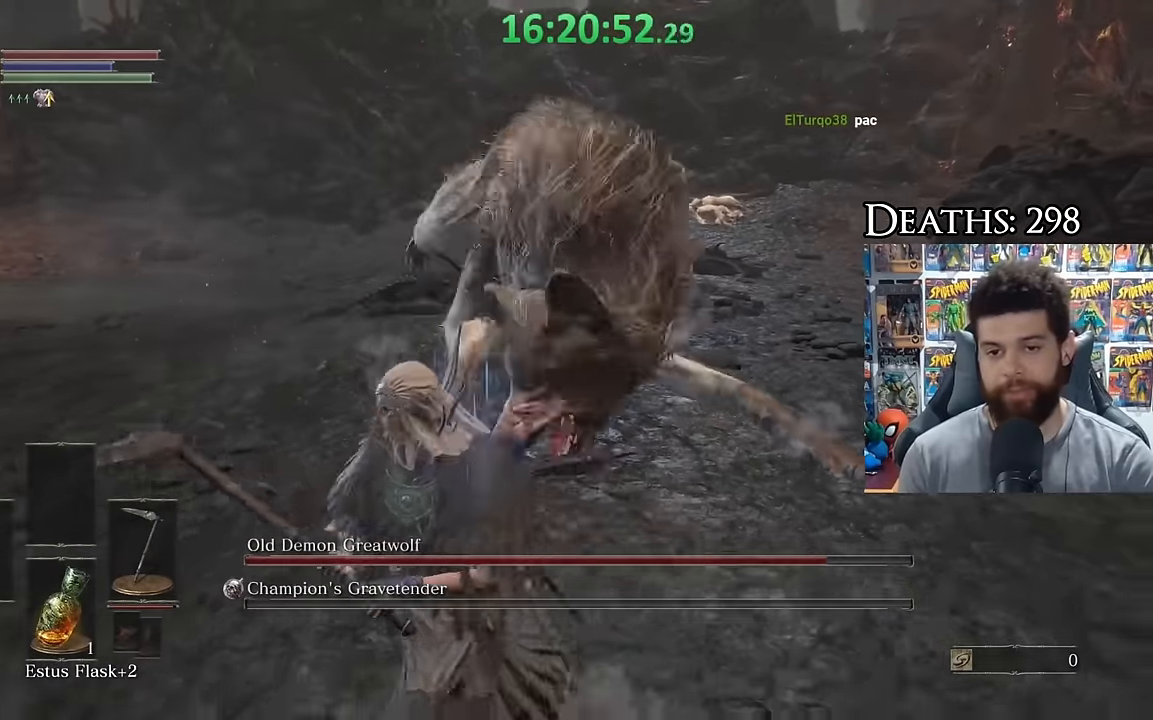
{"dt_ms": 500, "buttons": ["B"], "left_stick": "down", "right_stick": "center", "events": [[117, "left_stick", "down-right"], [267, "B", "down"], [350, "left_stick", "down"]]}
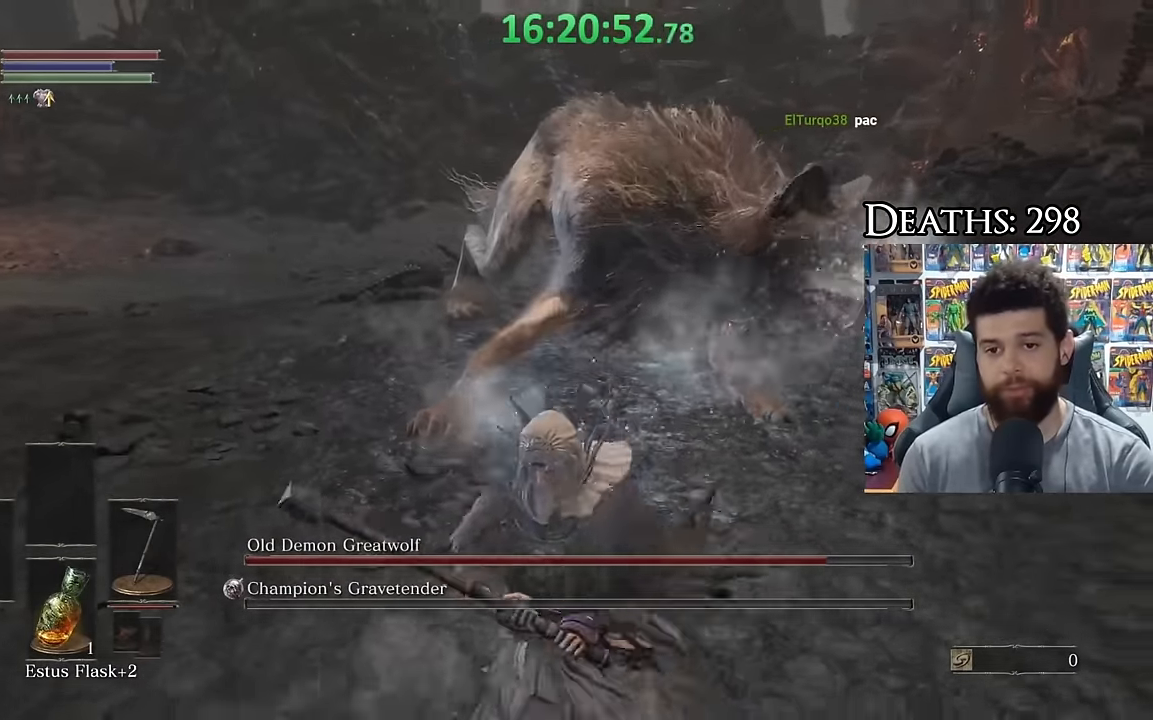
{"dt_ms": 500, "buttons": [], "left_stick": "left", "right_stick": "center", "events": [[267, "left_stick", "right"], [384, "left_stick", "up"], [467, "B", "up"], [500, "left_stick", "left"]]}
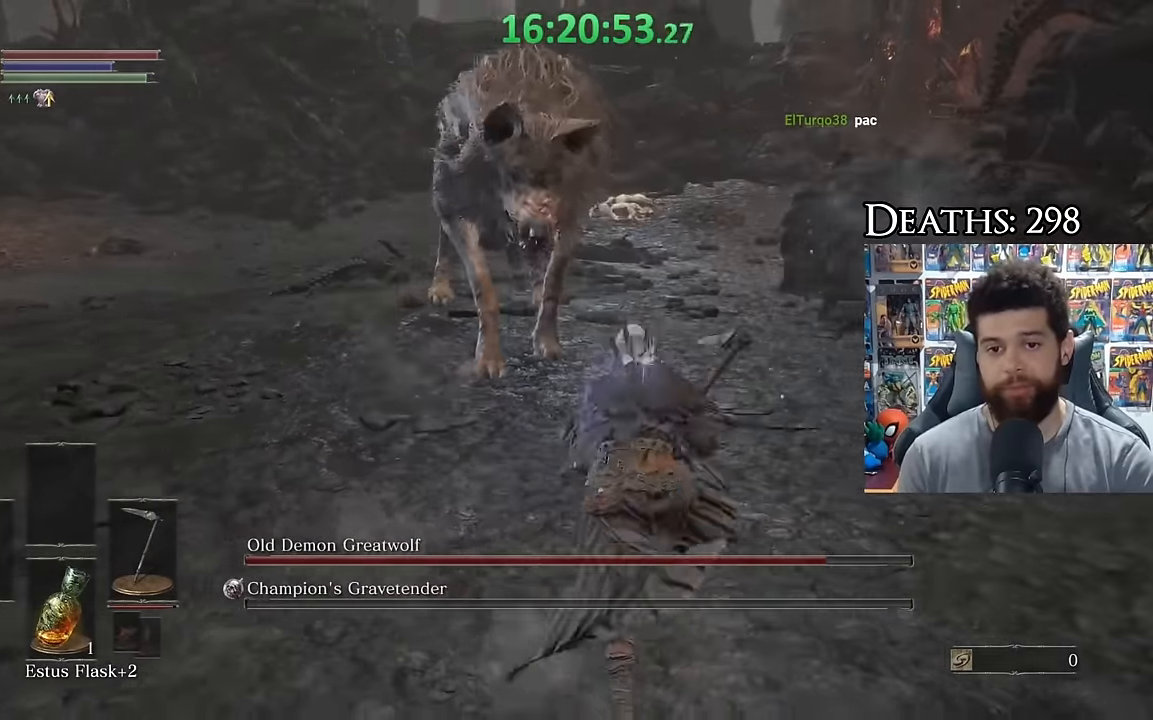
{"dt_ms": 500, "buttons": [], "left_stick": "down", "right_stick": "center", "events": [[67, "left_stick", "down-left"], [167, "right_stick", "right"], [267, "right_stick", "center"], [350, "left_stick", "down"]]}
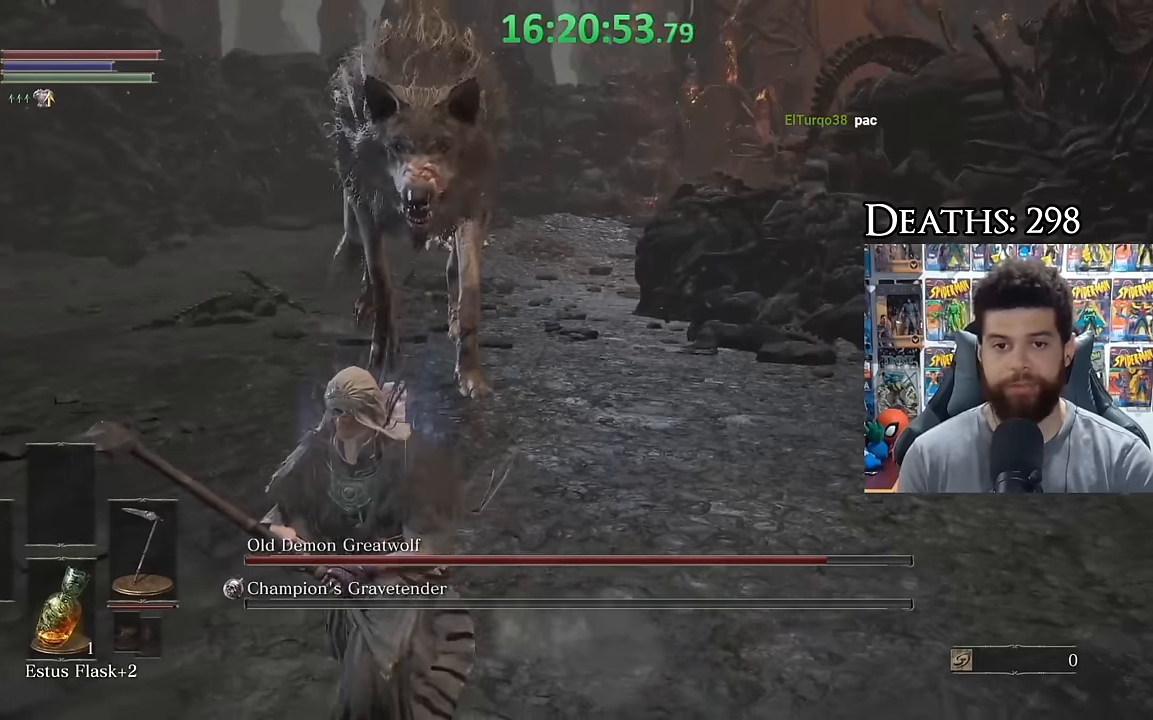
{"dt_ms": 500, "buttons": [], "left_stick": "down-right", "right_stick": "center", "events": [[467, "left_stick", "down-right"]]}
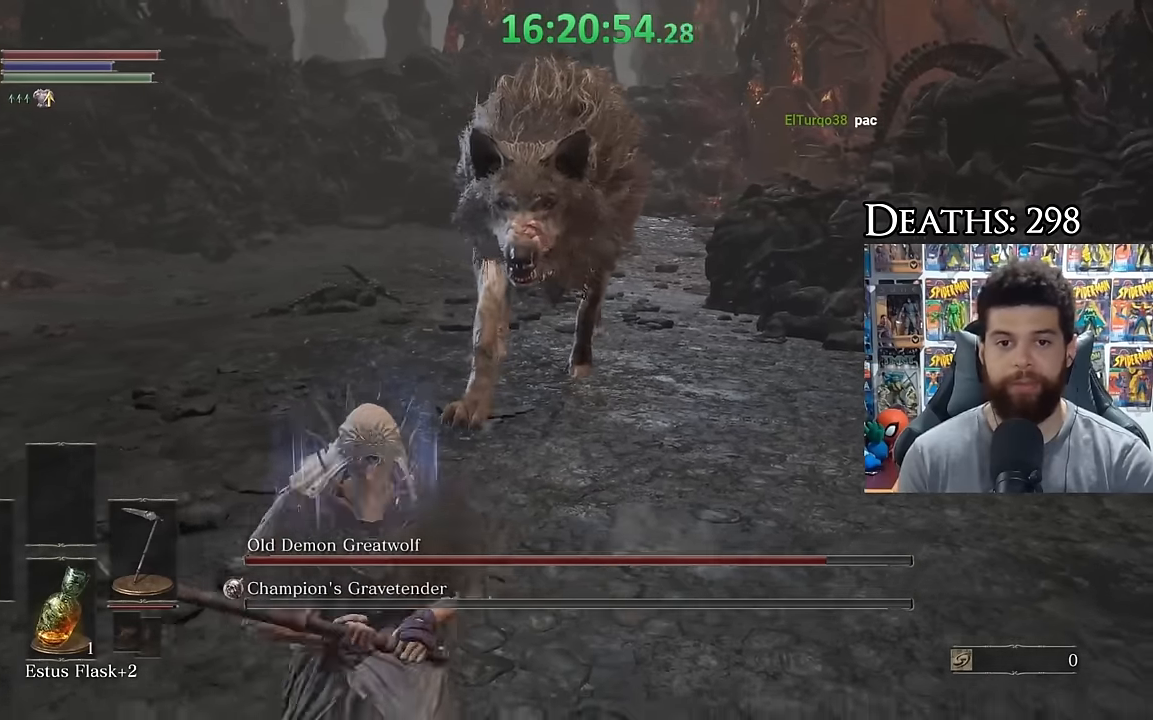
{"dt_ms": 500, "buttons": [], "left_stick": "down-left", "right_stick": "center", "events": [[17, "left_stick", "right"], [117, "left_stick", "up"], [167, "left_stick", "left"], [200, "right_stick", "right"], [367, "right_stick", "center"], [417, "left_stick", "down-left"]]}
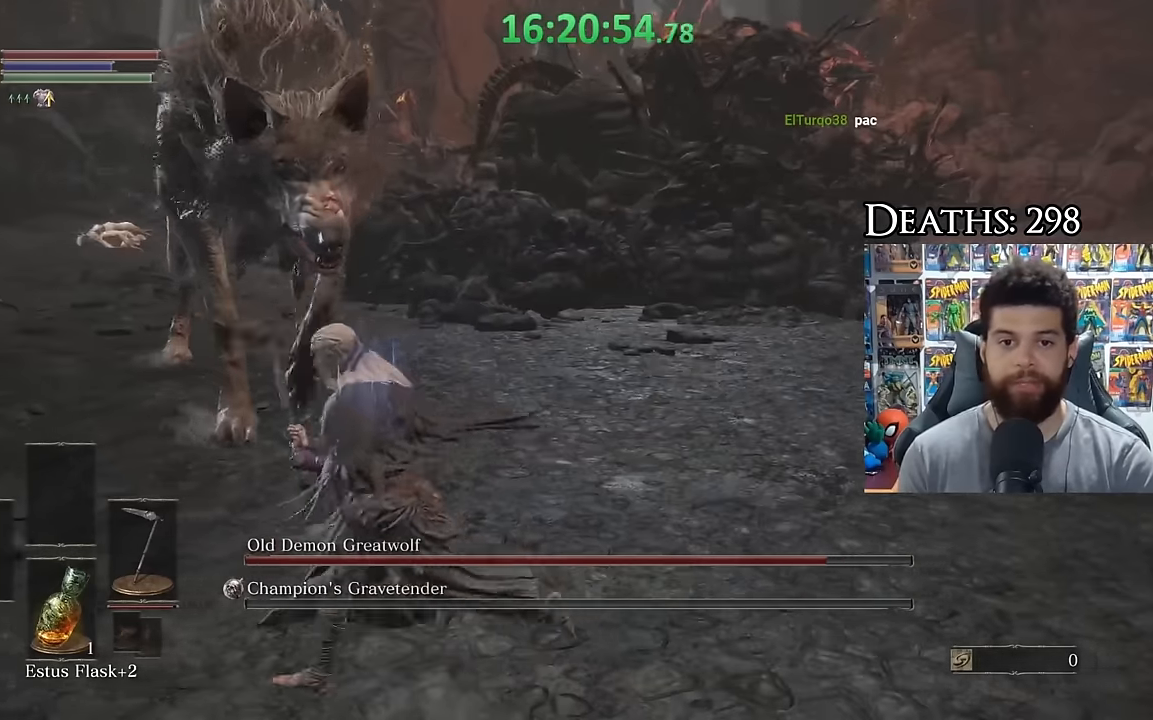
{"dt_ms": 500, "buttons": [], "left_stick": "down-left", "right_stick": "right", "events": [[450, "right_stick", "right"]]}
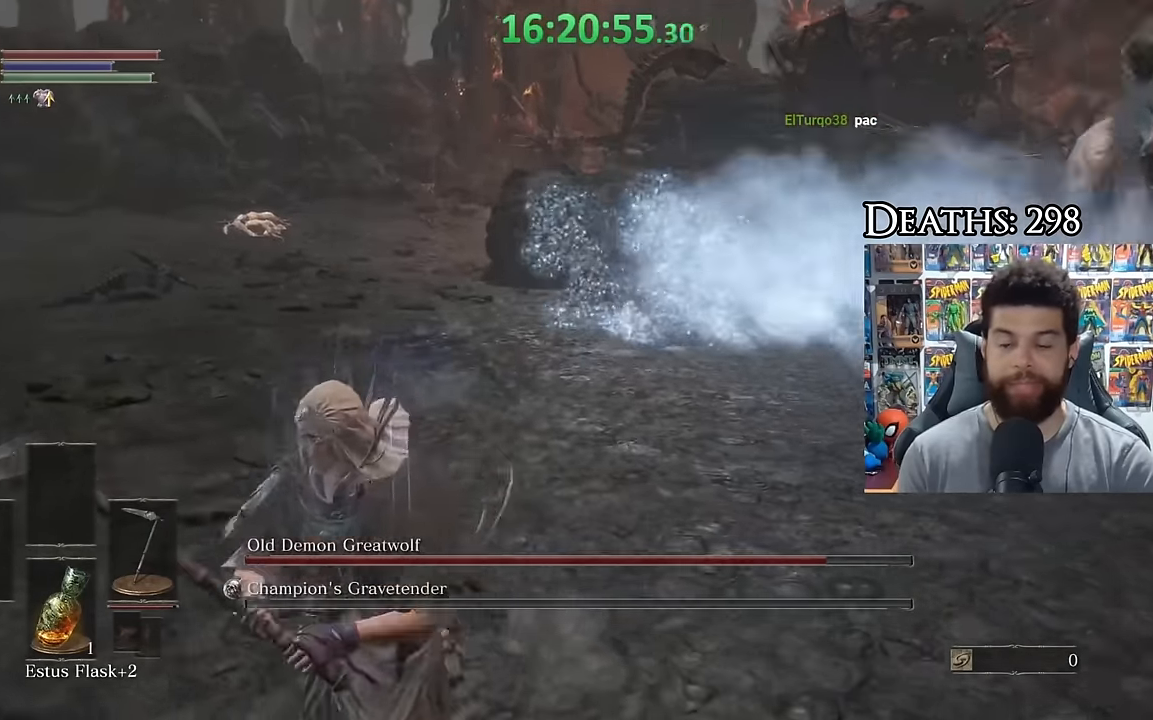
{"dt_ms": 500, "buttons": [], "left_stick": "left", "right_stick": "right", "events": [[250, "right_stick", "center"], [417, "right_stick", "right"], [467, "left_stick", "left"]]}
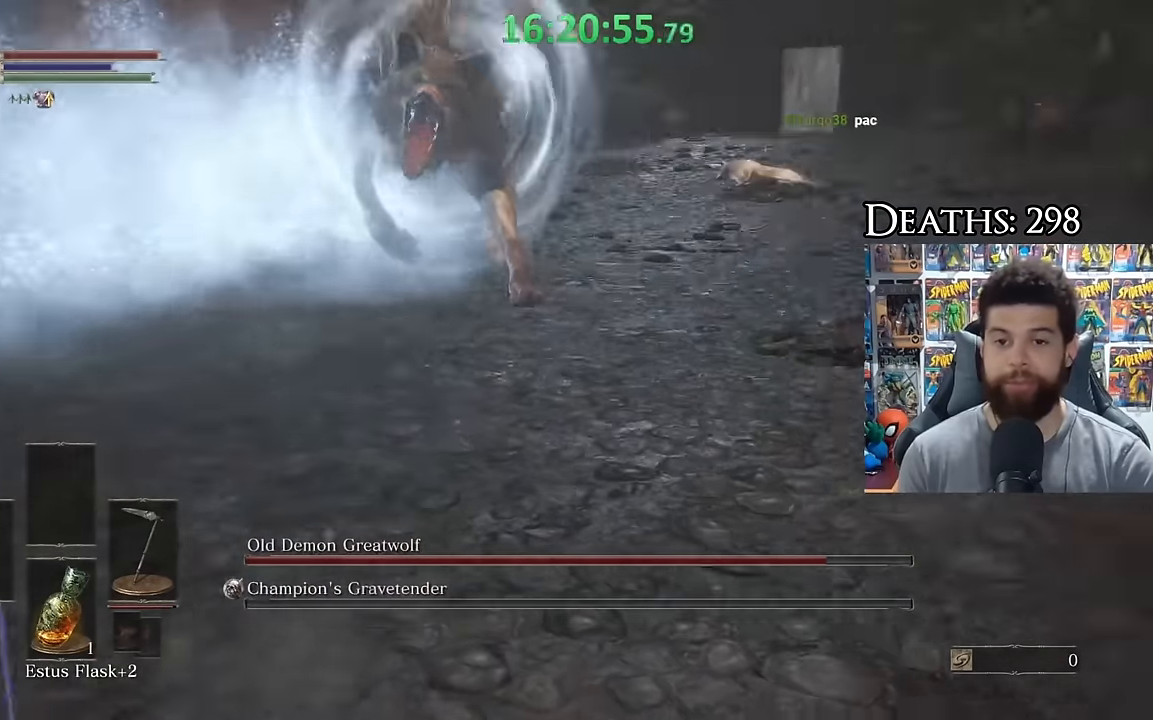
{"dt_ms": 500, "buttons": [], "left_stick": "center", "right_stick": "left", "events": [[67, "right_stick", "center"], [267, "B", "down"], [300, "left_stick", "up"], [367, "B", "up"], [417, "right_stick", "left"], [450, "left_stick", "center"]]}
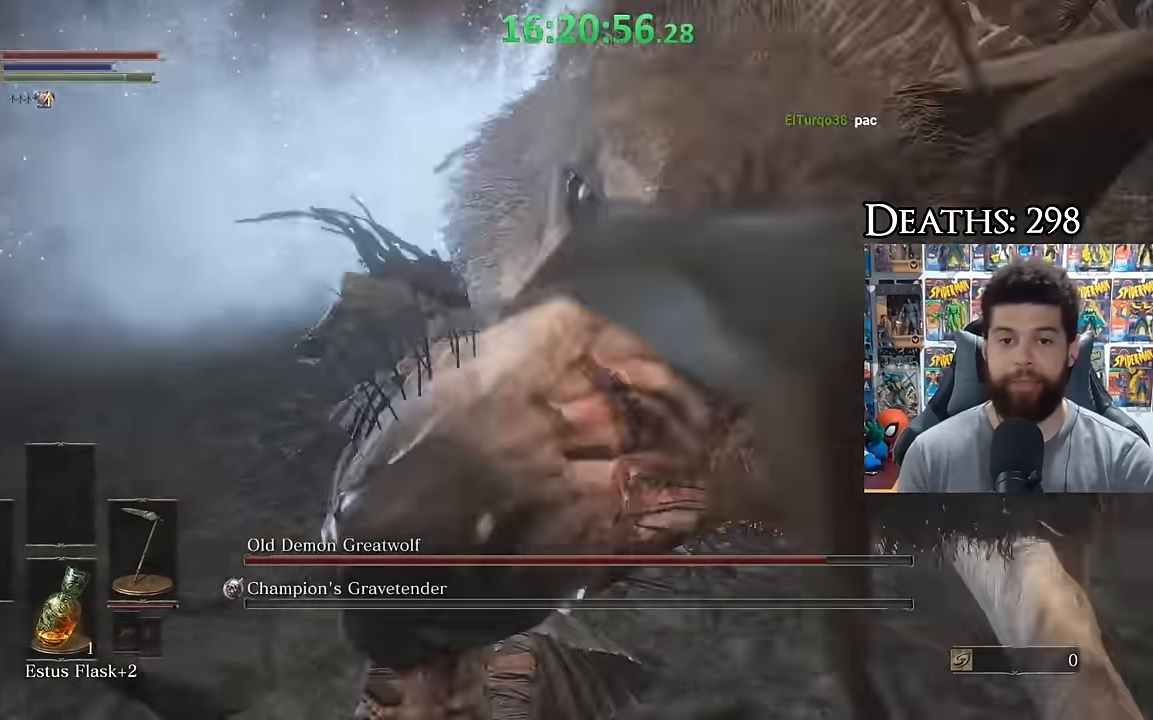
{"dt_ms": 500, "buttons": [], "left_stick": "right", "right_stick": "left", "events": [[50, "right_stick", "center"], [167, "right_stick", "left"], [217, "left_stick", "right"]]}
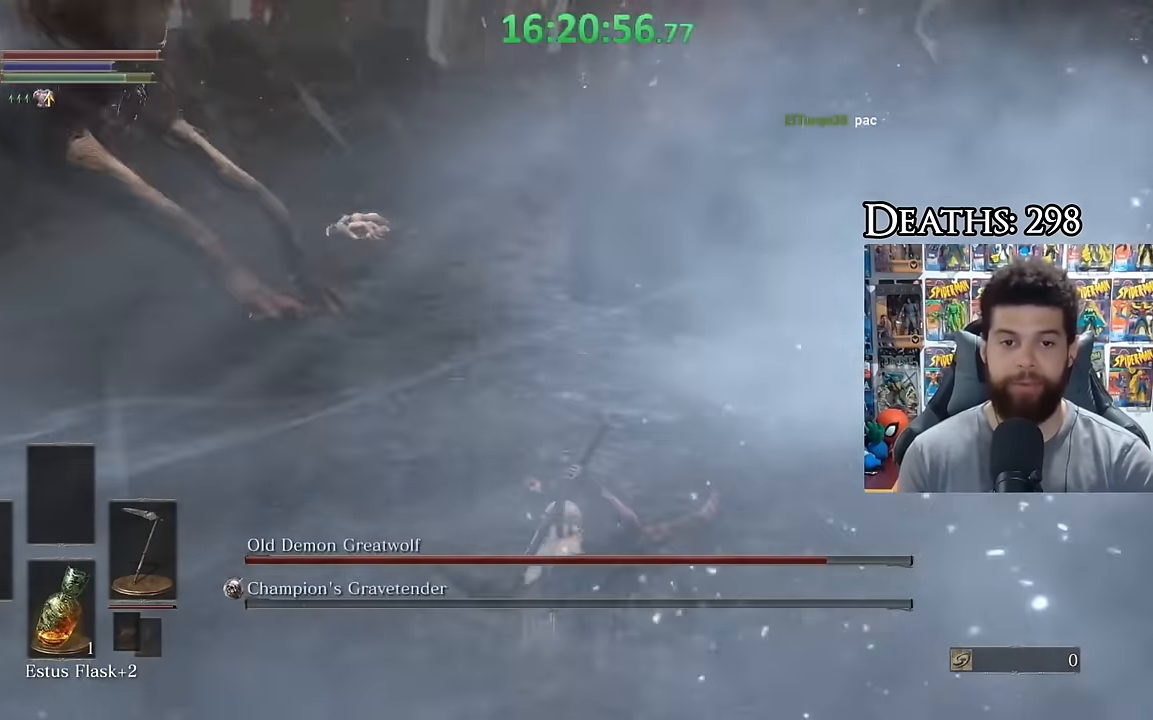
{"dt_ms": 500, "buttons": [], "left_stick": "down-right", "right_stick": "center", "events": [[34, "left_stick", "down-right"], [250, "right_stick", "center"], [367, "right_stick", "left"], [467, "right_stick", "center"]]}
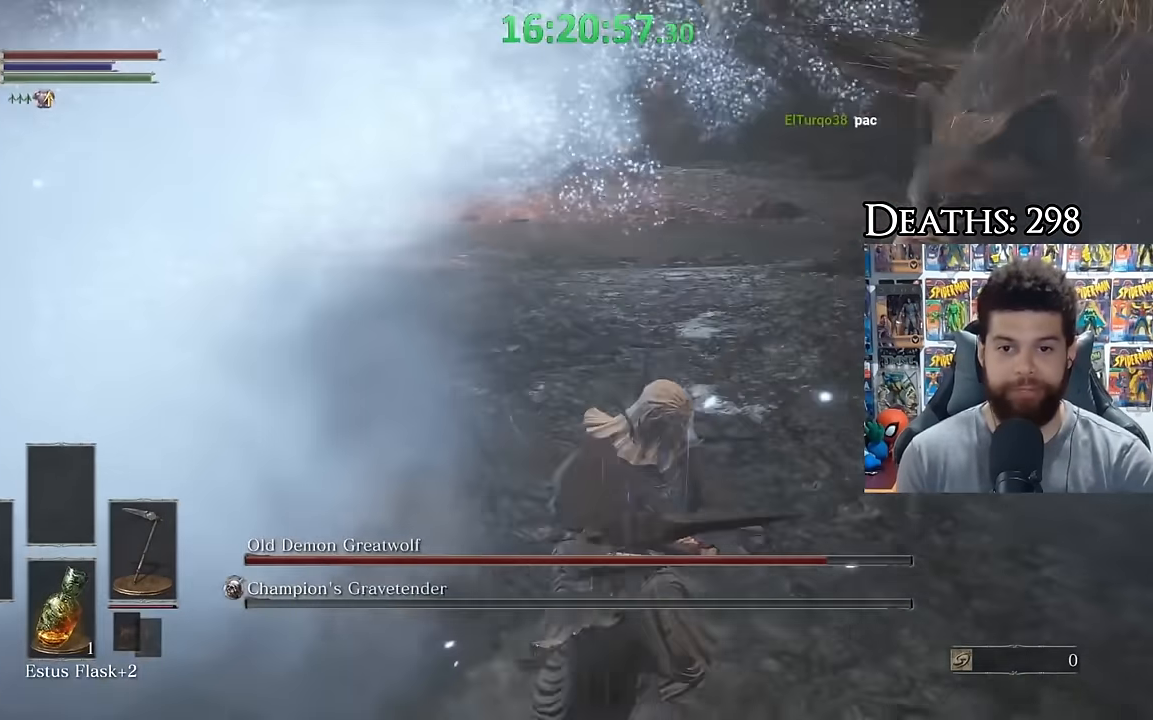
{"dt_ms": 500, "buttons": [], "left_stick": "right", "right_stick": "down-left", "events": [[17, "left_stick", "down"], [367, "left_stick", "down-right"], [500, "left_stick", "right"], [500, "right_stick", "down-left"]]}
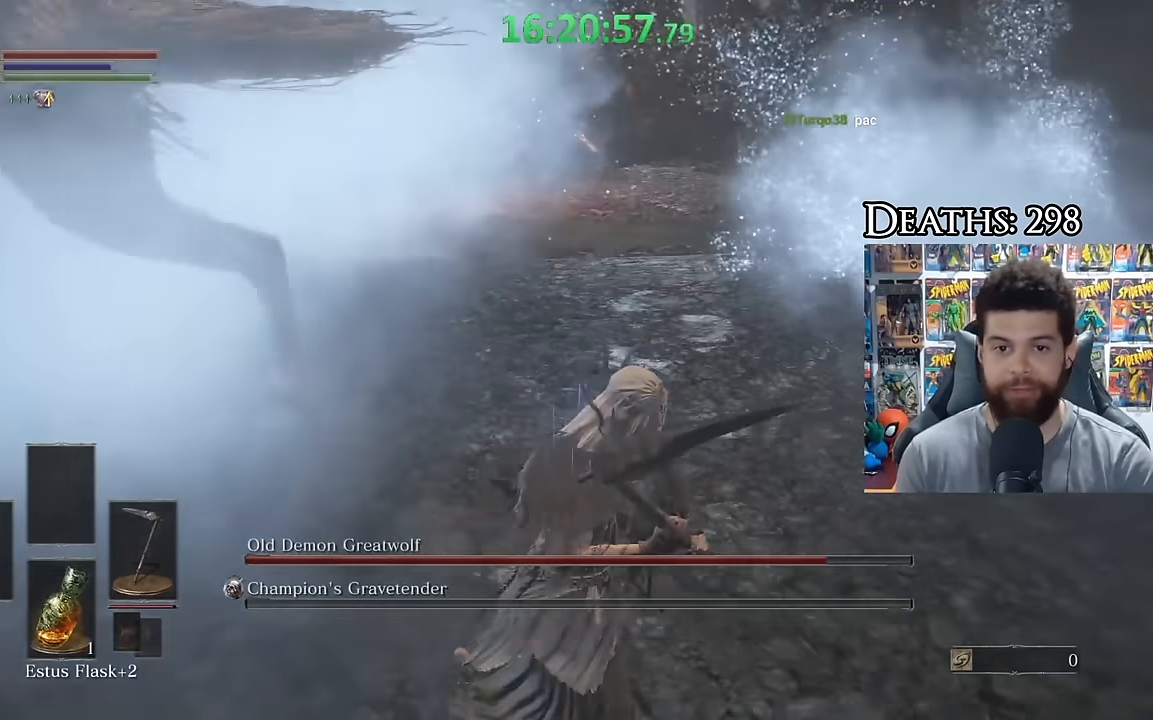
{"dt_ms": 500, "buttons": [], "left_stick": "down", "right_stick": "center", "events": [[17, "right_stick", "left"], [117, "left_stick", "down-right"], [300, "left_stick", "down"], [400, "right_stick", "center"]]}
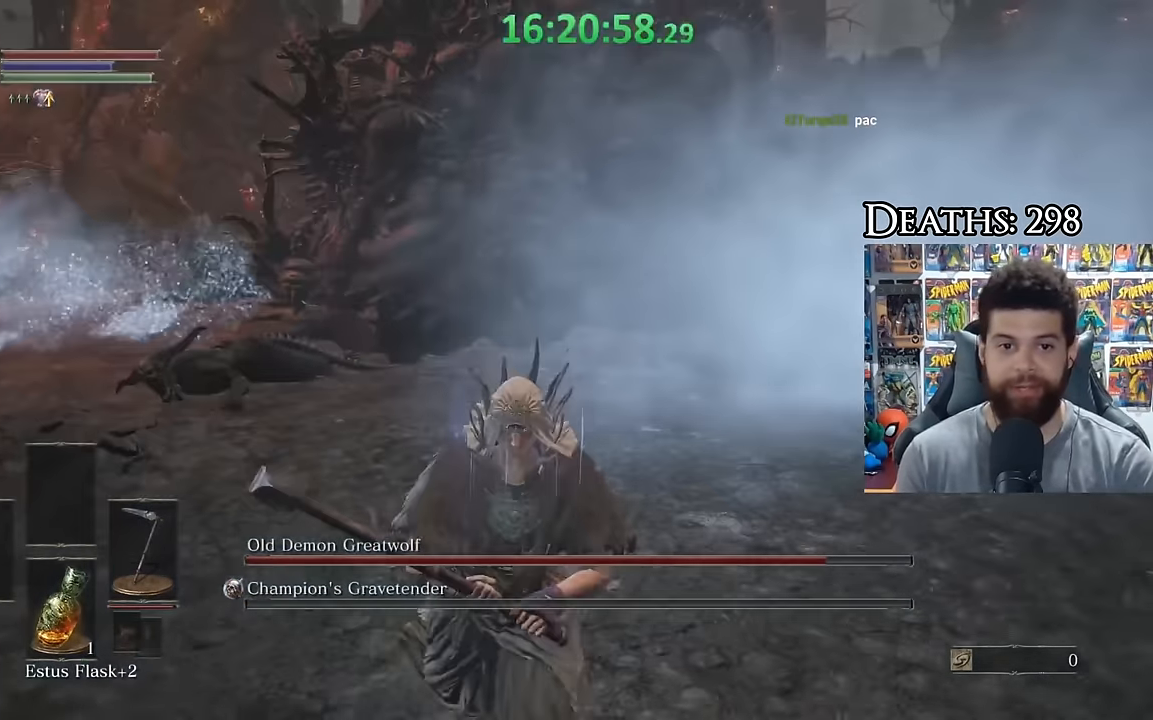
{"dt_ms": 500, "buttons": [], "left_stick": "down", "right_stick": "center", "events": [[100, "right_stick", "left"], [267, "right_stick", "center"], [367, "right_stick", "left"], [467, "right_stick", "center"]]}